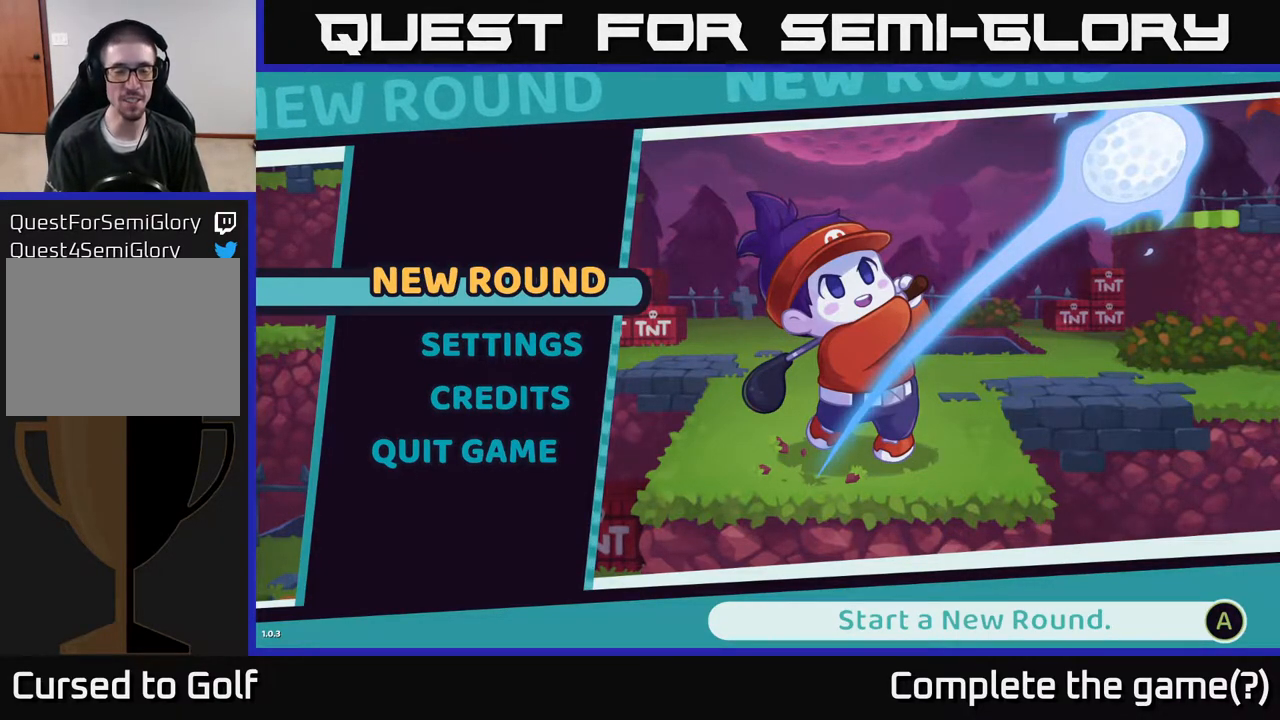
Gameplay with a controller (Xbox layout); each line is a JSON object with the inputs held at the frame after it. "events" lists button and stick changes between this image and that frame as [ms after this image, input, new state], when the widget could be followed in between.
{"buttons": [], "left_stick": "down", "right_stick": "center", "events": [[400, "left_stick", "down"]]}
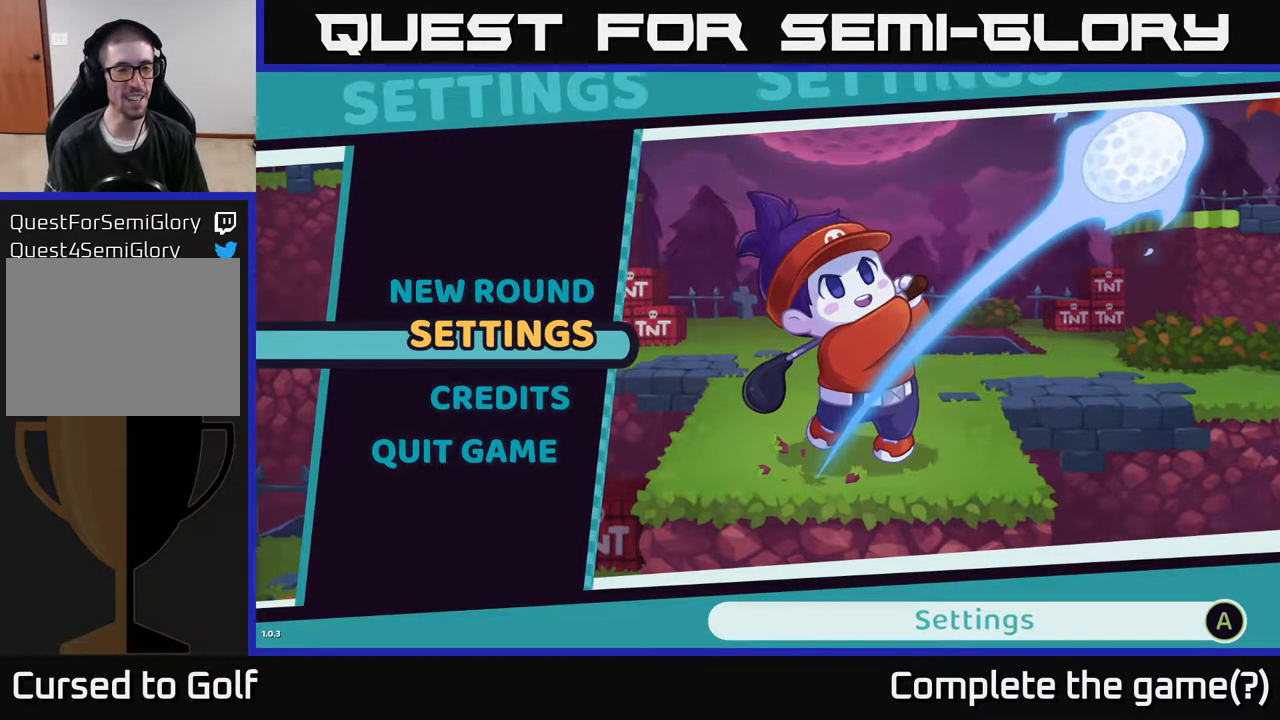
{"buttons": [], "left_stick": "center", "right_stick": "center", "events": [[50, "left_stick", "center"], [133, "left_stick", "up"], [317, "left_stick", "center"]]}
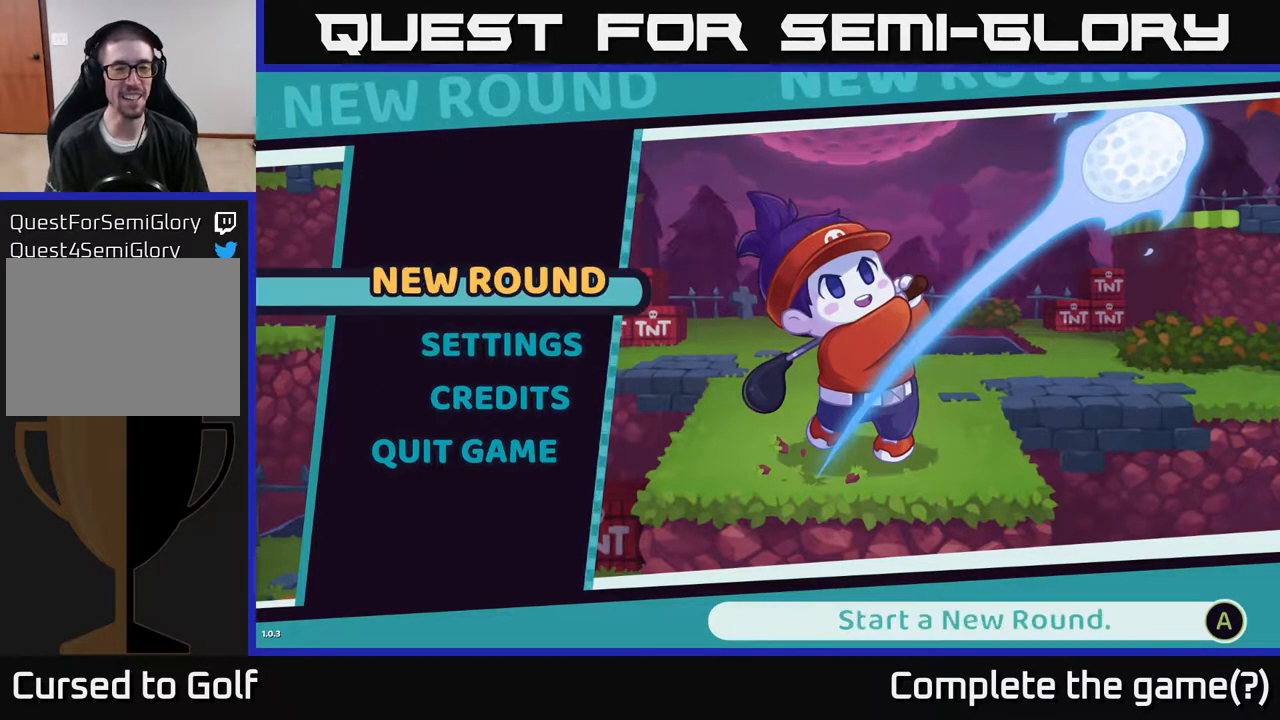
{"buttons": [], "left_stick": "center", "right_stick": "center", "events": []}
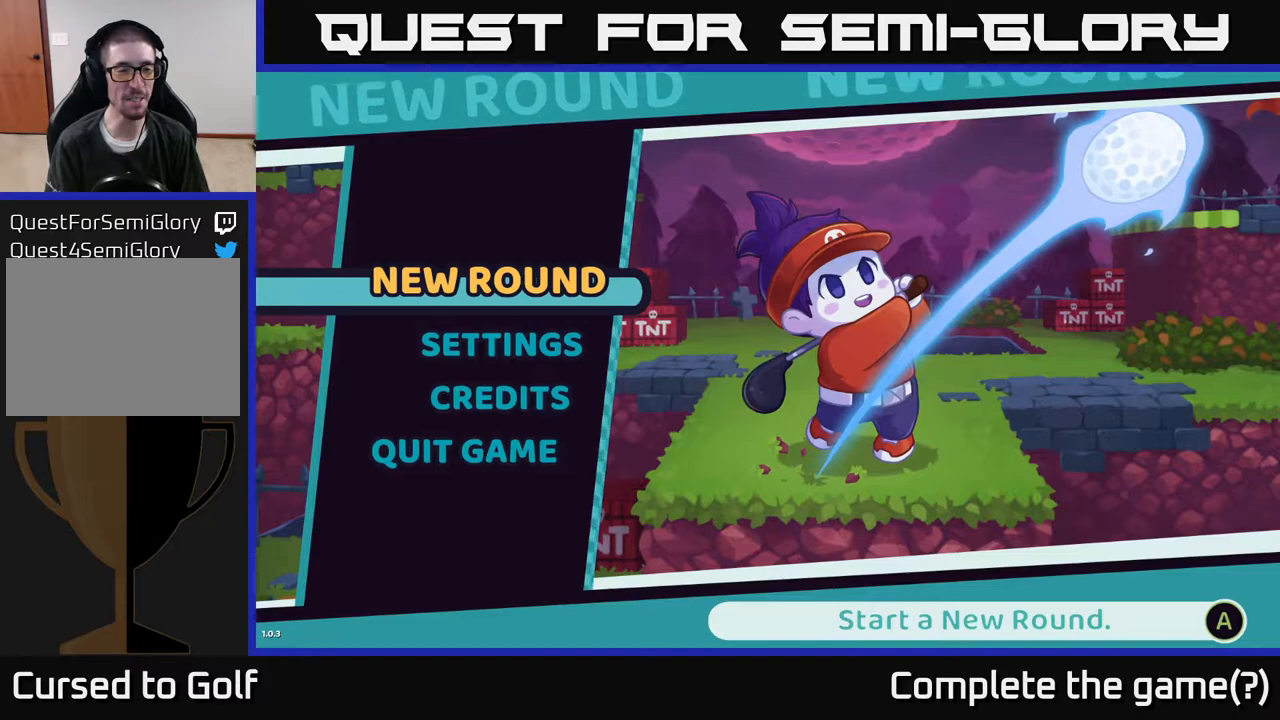
{"buttons": [], "left_stick": "down", "right_stick": "center", "events": [[367, "left_stick", "down"]]}
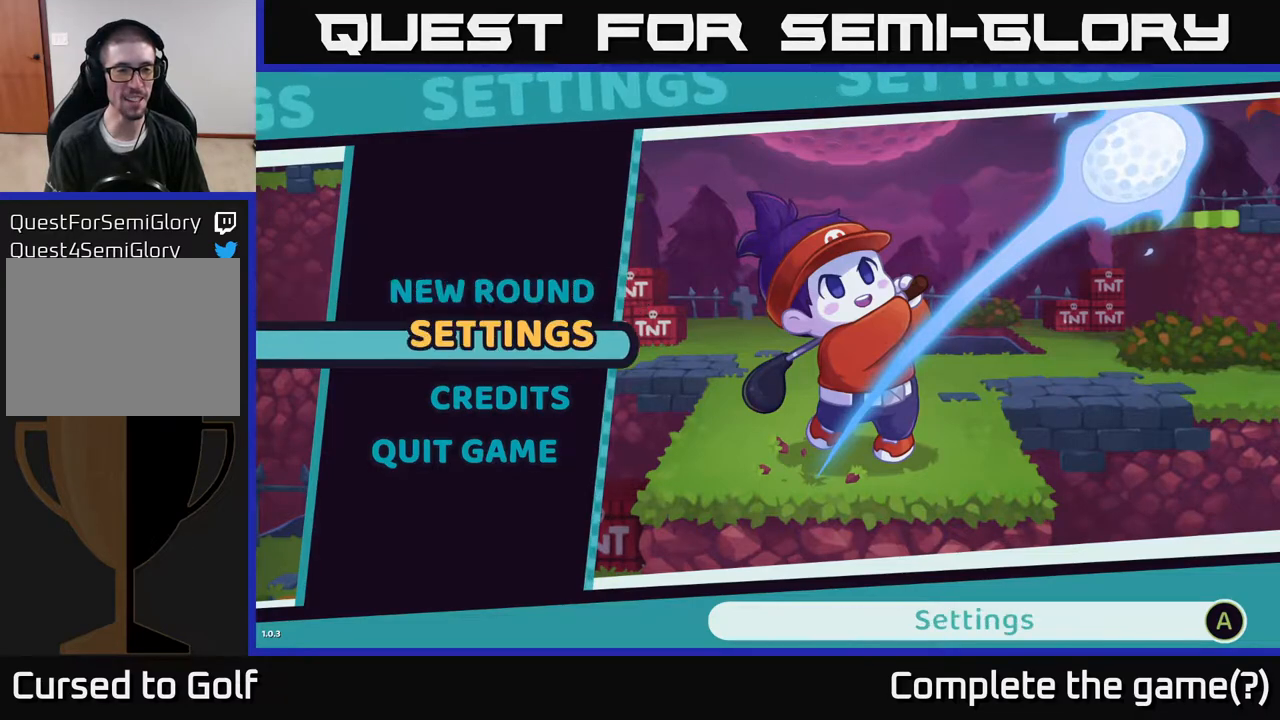
{"buttons": [], "left_stick": "center", "right_stick": "center", "events": [[67, "left_stick", "center"]]}
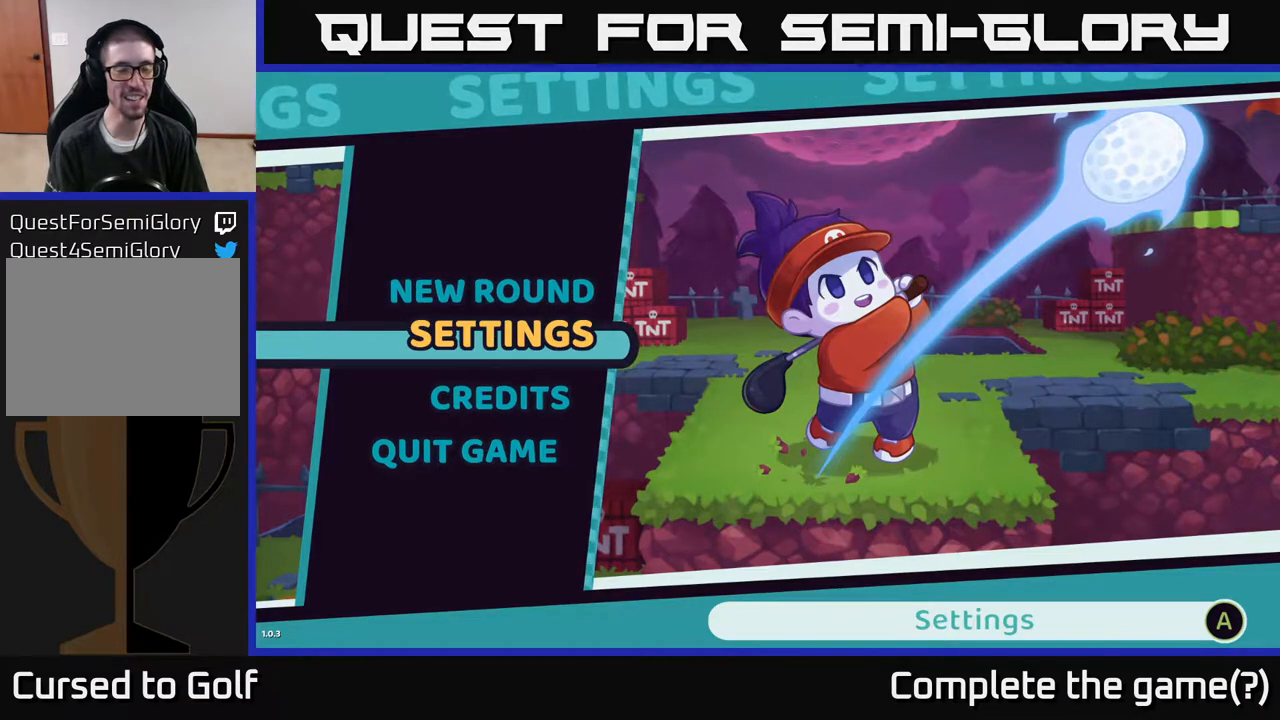
{"buttons": [], "left_stick": "center", "right_stick": "center", "events": []}
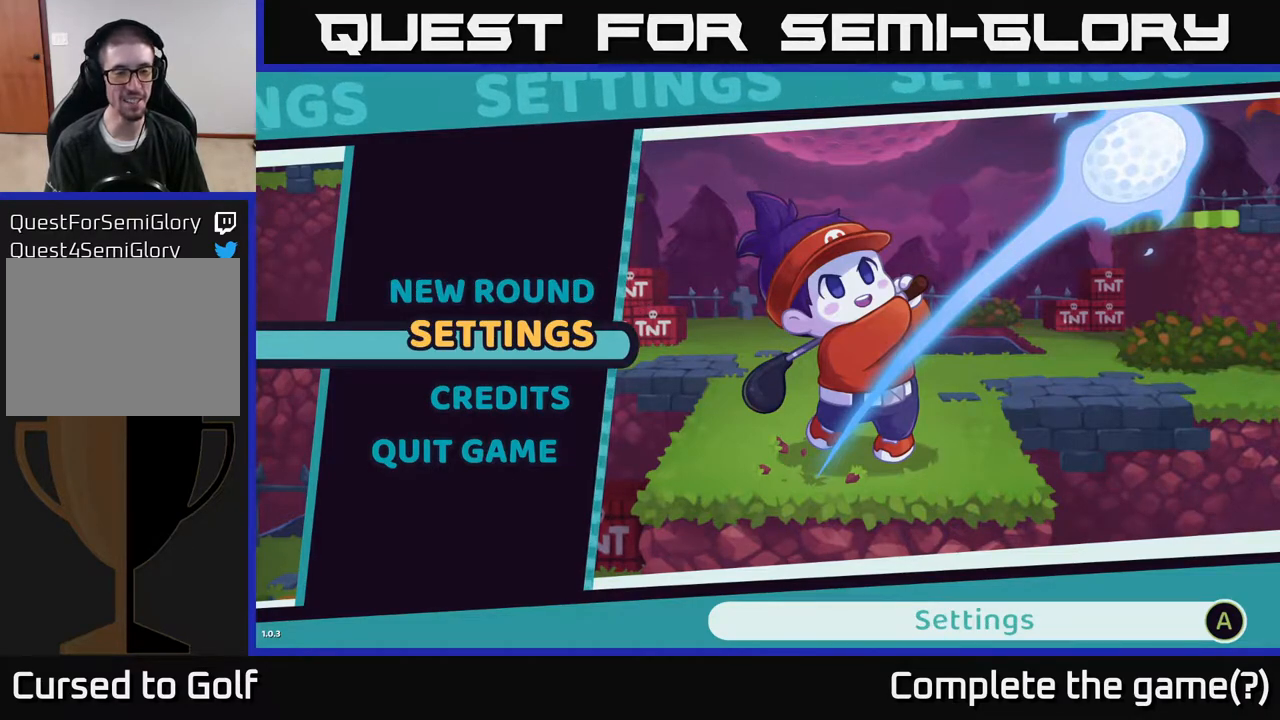
{"buttons": [], "left_stick": "up", "right_stick": "center", "events": [[67, "left_stick", "down"], [300, "left_stick", "center"], [383, "left_stick", "up"]]}
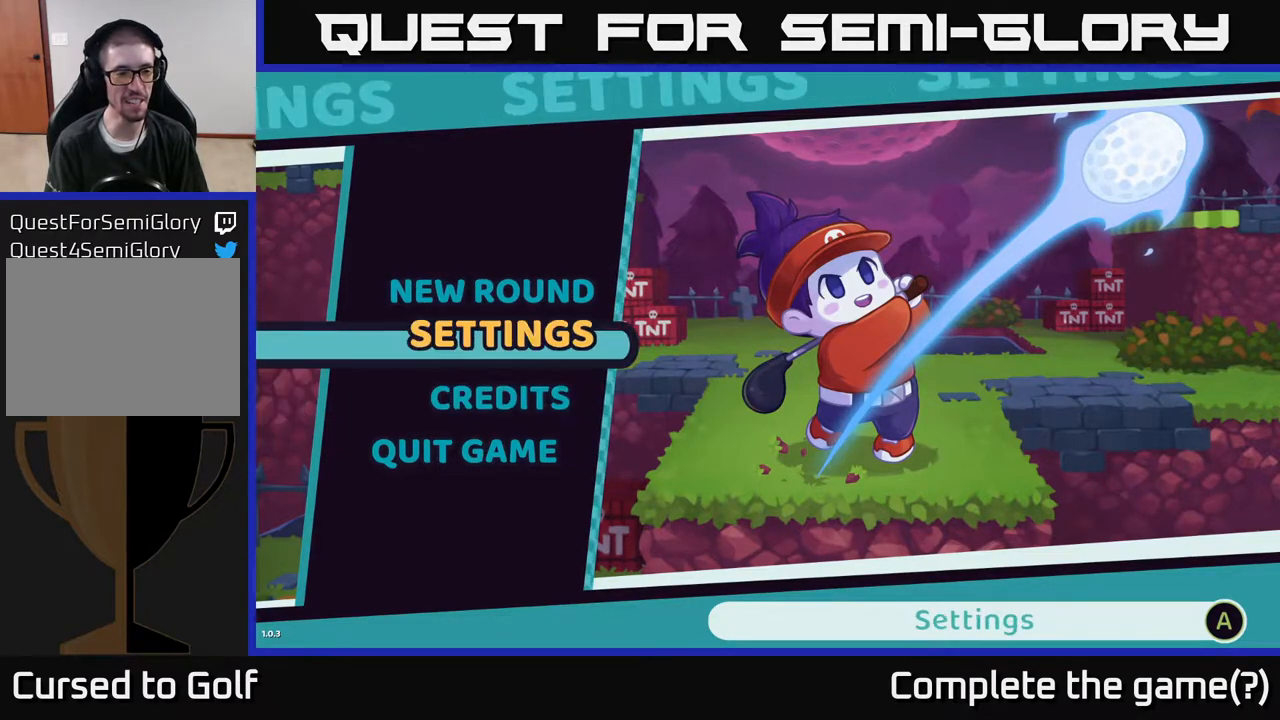
{"buttons": [], "left_stick": "center", "right_stick": "center", "events": [[67, "left_stick", "center"]]}
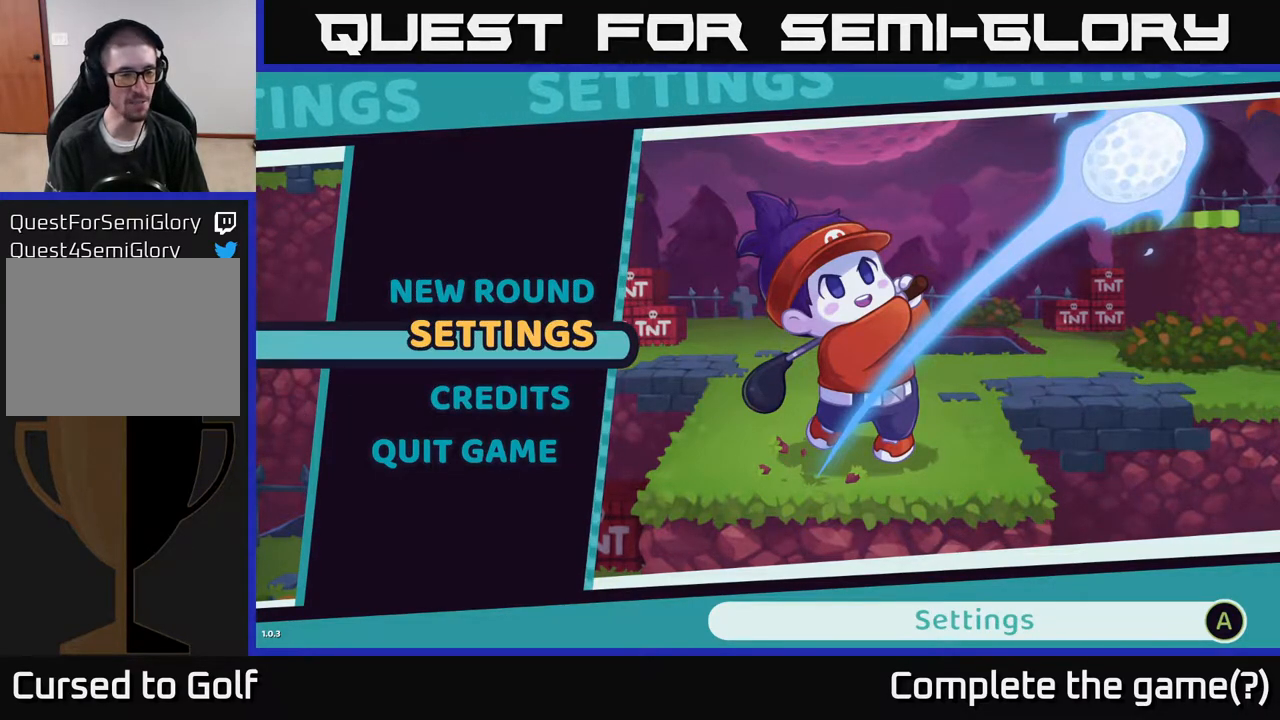
{"buttons": [], "left_stick": "center", "right_stick": "center", "events": [[267, "left_stick", "down"], [500, "left_stick", "center"]]}
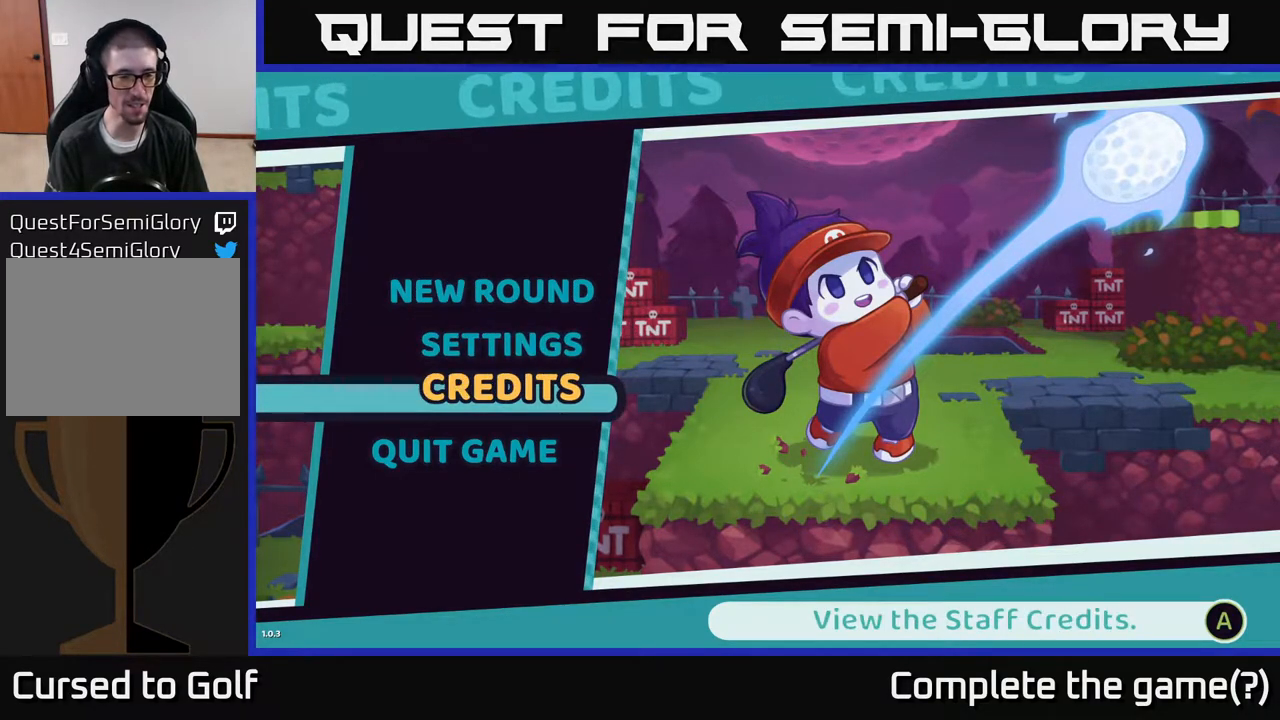
{"buttons": [], "left_stick": "up", "right_stick": "center", "events": [[400, "left_stick", "up"]]}
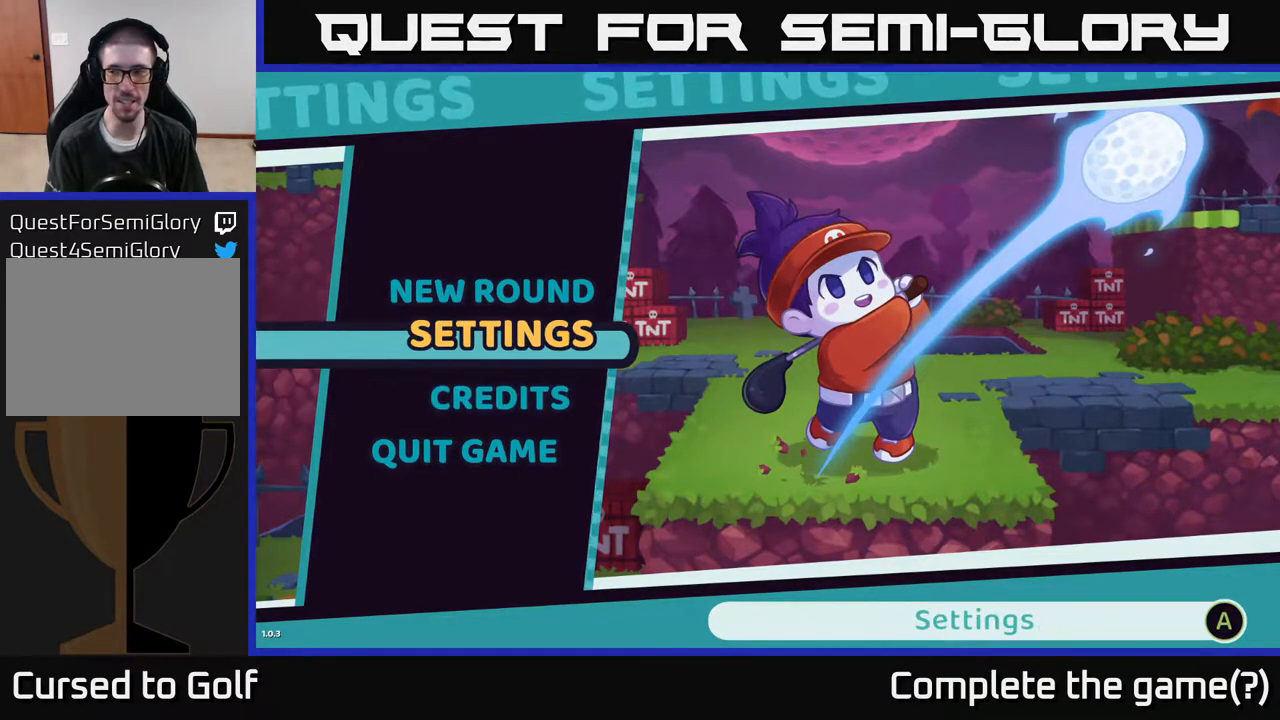
{"buttons": [], "left_stick": "down", "right_stick": "center", "events": [[33, "left_stick", "center"], [350, "left_stick", "down"]]}
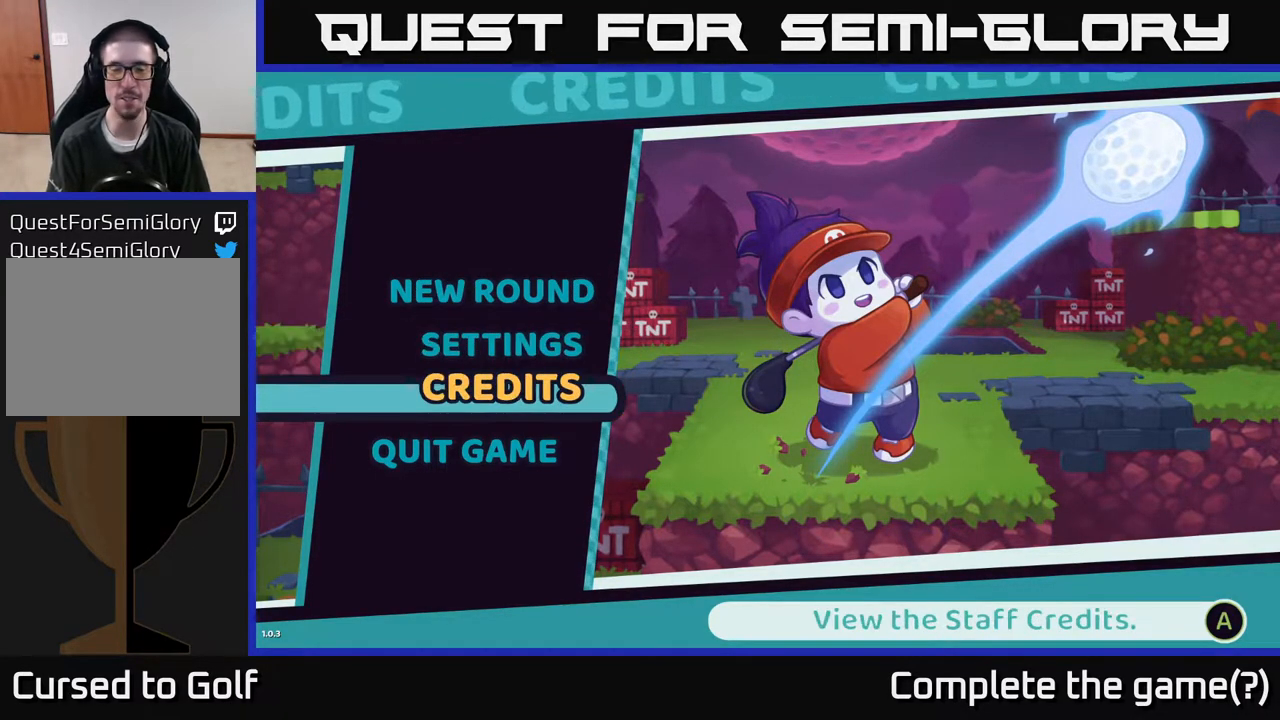
{"buttons": [], "left_stick": "center", "right_stick": "center", "events": [[67, "left_stick", "center"], [133, "left_stick", "up"], [233, "left_stick", "center"]]}
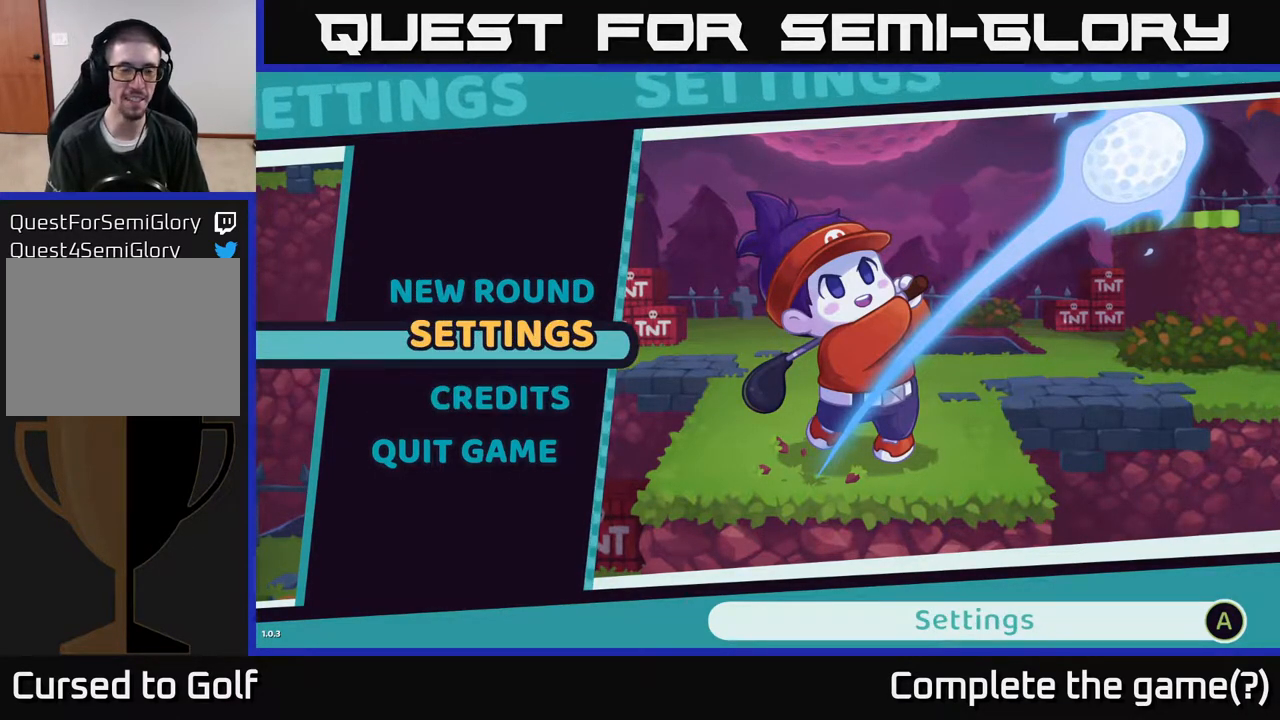
{"buttons": [], "left_stick": "center", "right_stick": "center", "events": []}
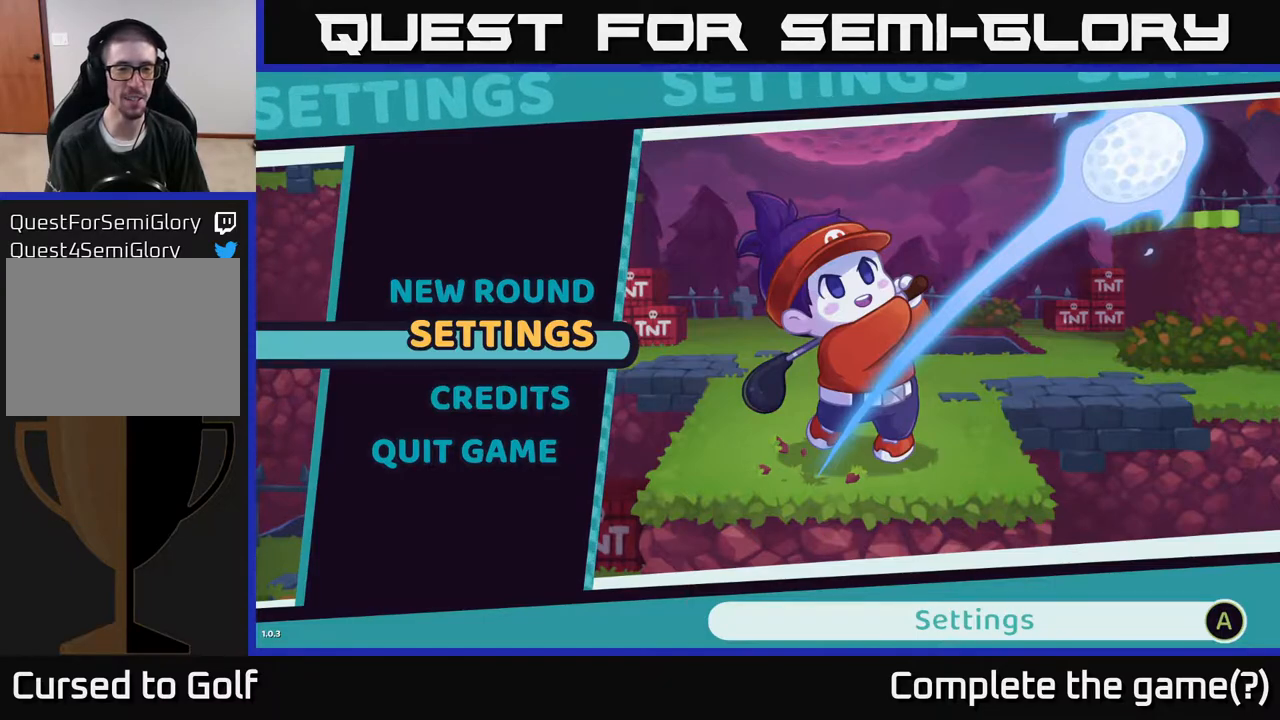
{"buttons": [], "left_stick": "center", "right_stick": "center", "events": [[350, "left_stick", "up"], [500, "left_stick", "center"]]}
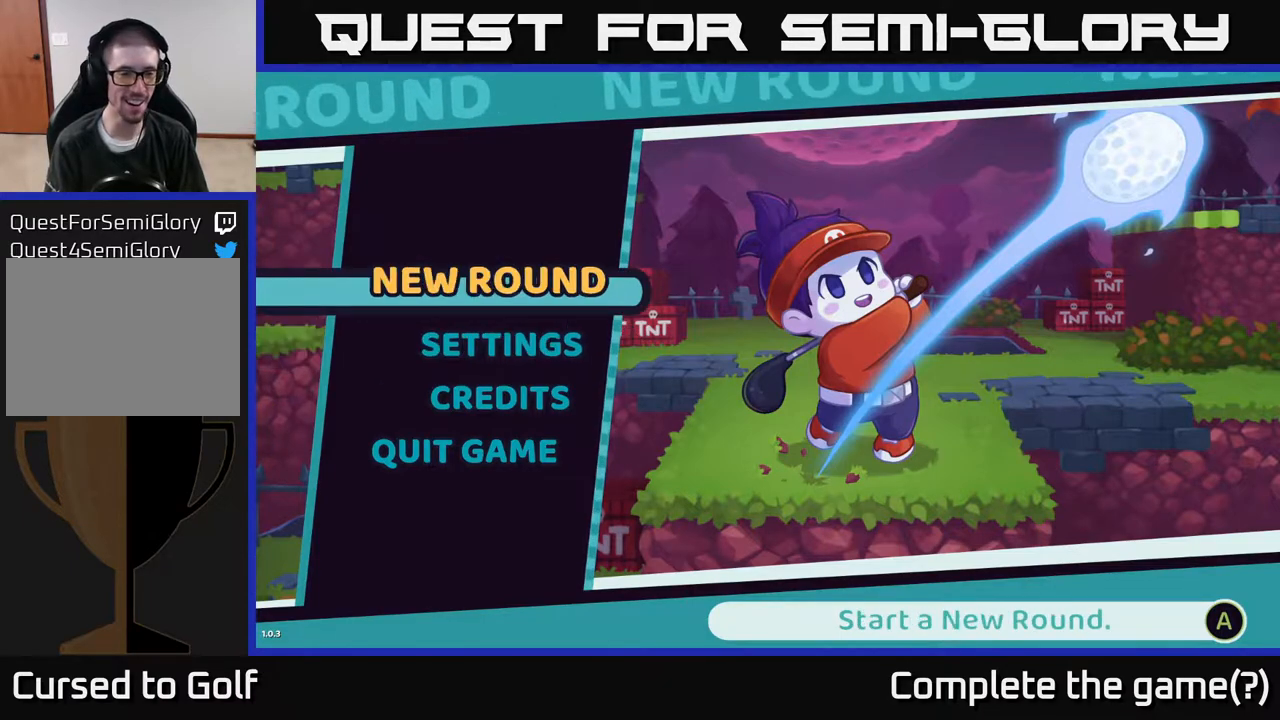
{"buttons": [], "left_stick": "center", "right_stick": "center", "events": []}
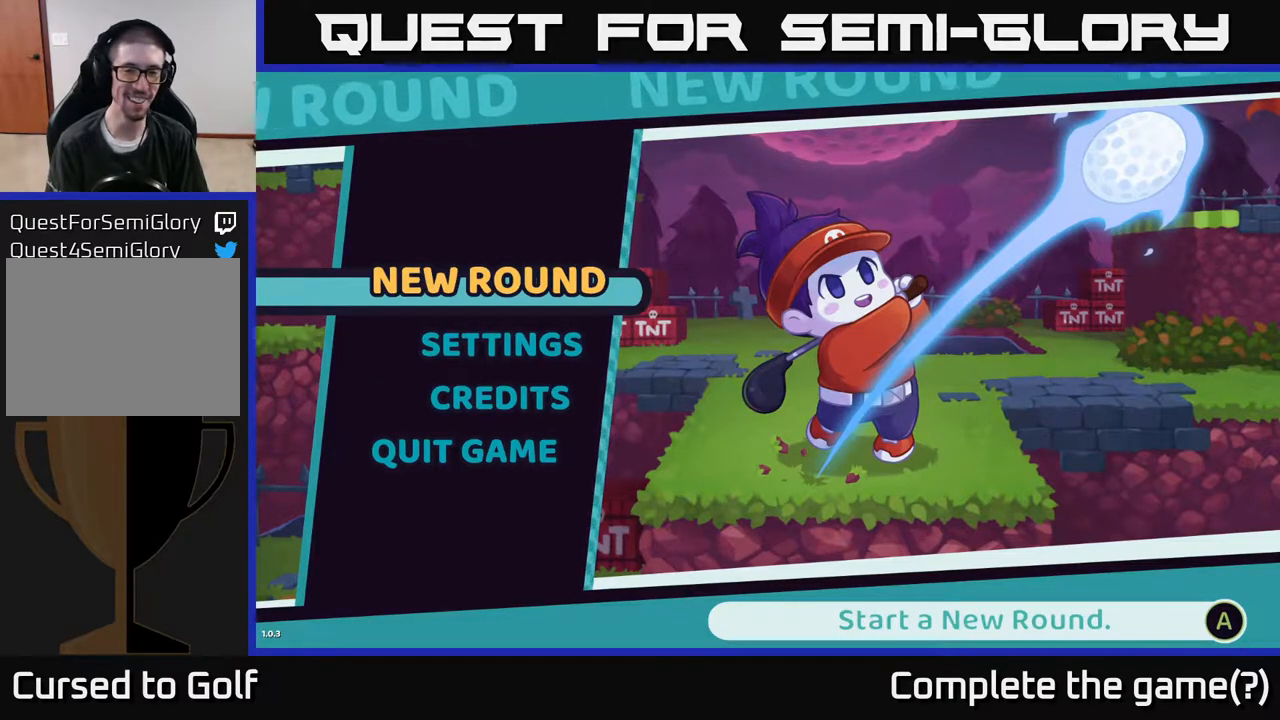
{"buttons": [], "left_stick": "center", "right_stick": "center", "events": [[233, "A", "down"], [350, "A", "up"]]}